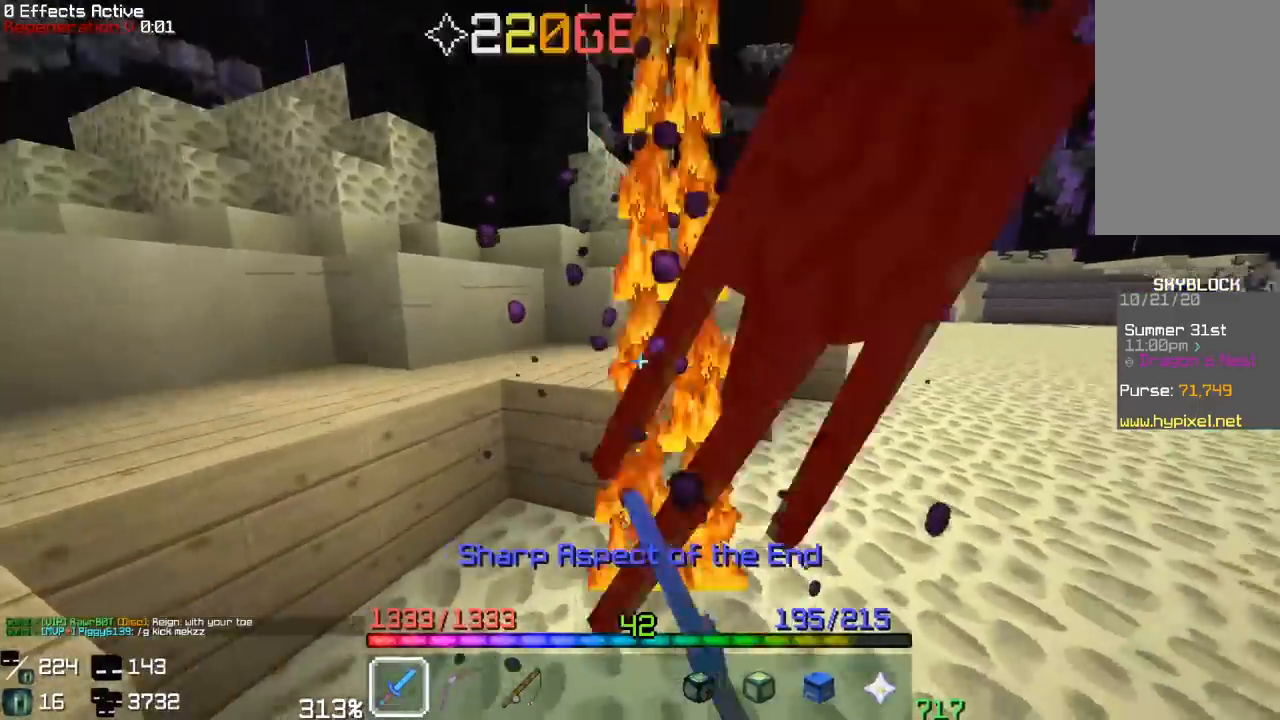
Gameplay with keyboard and mouse; each line is a JSON object with the keys and mouse buttons held at the frame after it. "events" lists presses ("down") and releases ("up") of "a", "d", "s", "space", "w", "mouse_left" and "mouse_right" between this image and that frame as [ms after this image, input, new state], when the widget could be followed in between. "mouse_left", "mouse_right" = the "left", "right" buttons of the "mouse" list. No other keys are recorded. Fast repeated clicks can show as one long hold. Mouse movement is not recorded.
{"keys": ["w"], "mouse": [], "events": [[167, "a", "down"], [233, "w", "down"], [267, "mouse_left", "up"], [367, "a", "up"]]}
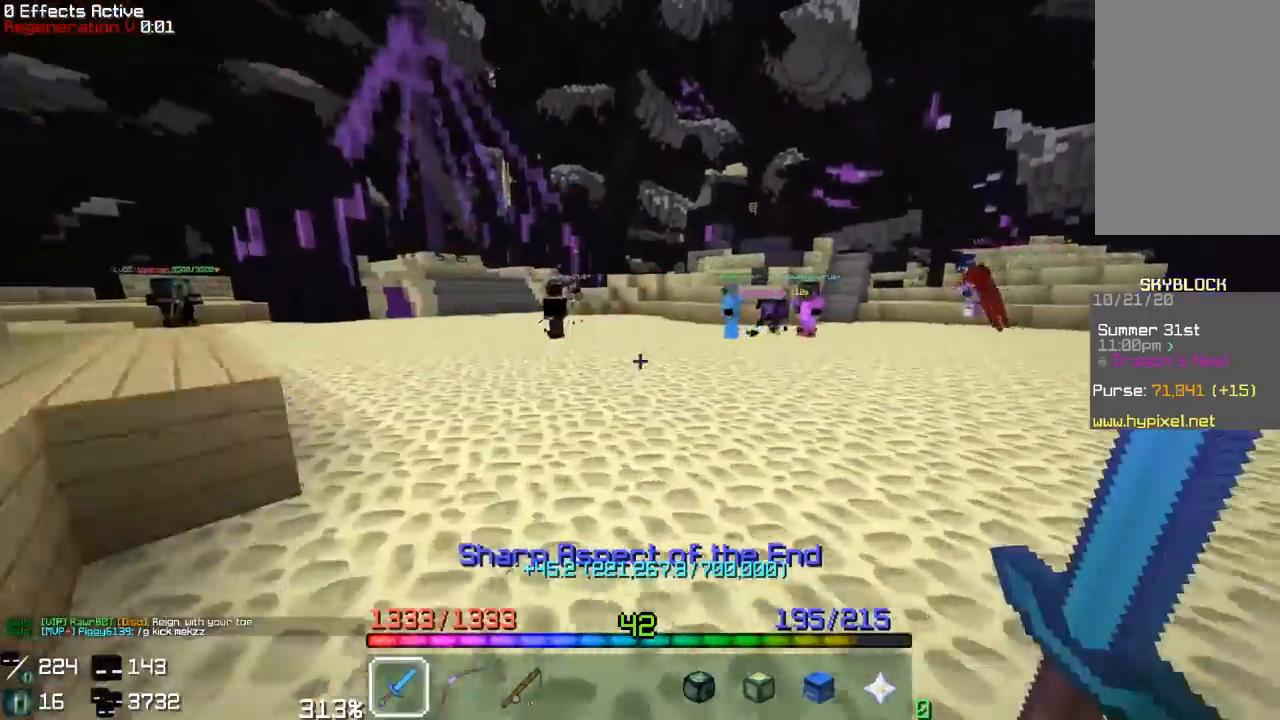
{"keys": [], "mouse": [], "events": [[450, "w", "up"]]}
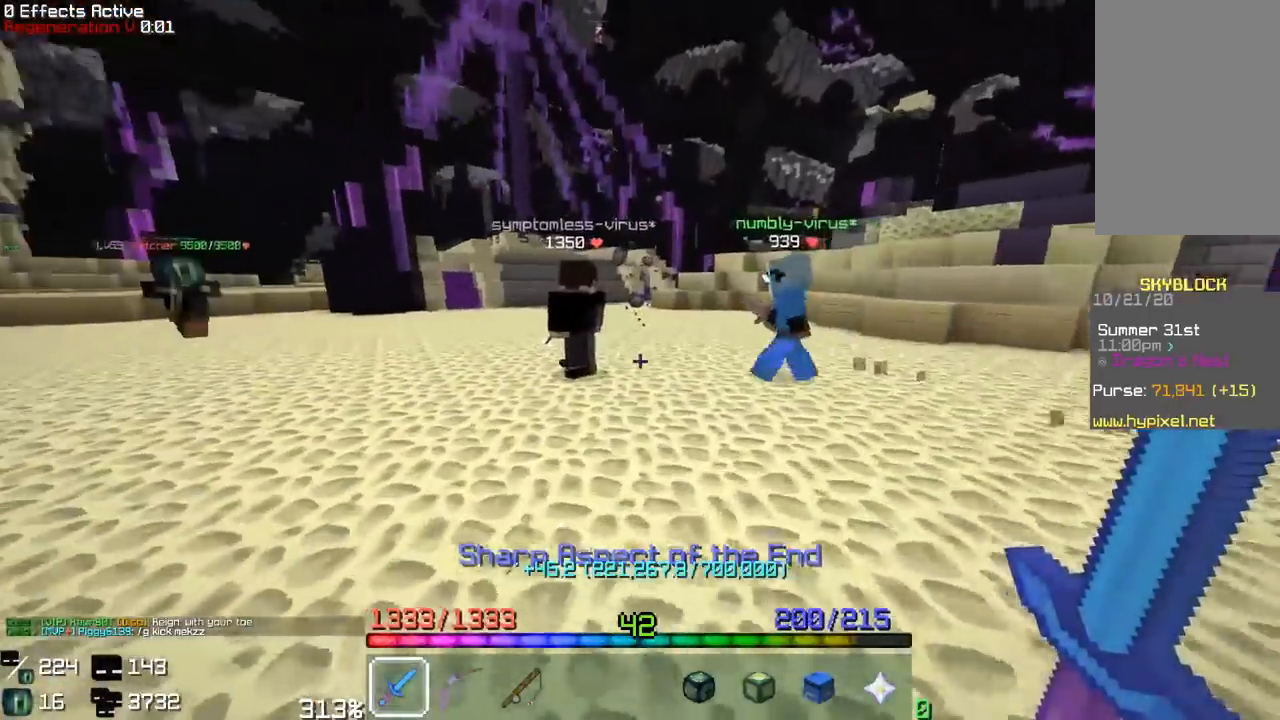
{"keys": ["d", "w"], "mouse": [], "events": [[450, "d", "down"], [450, "w", "down"]]}
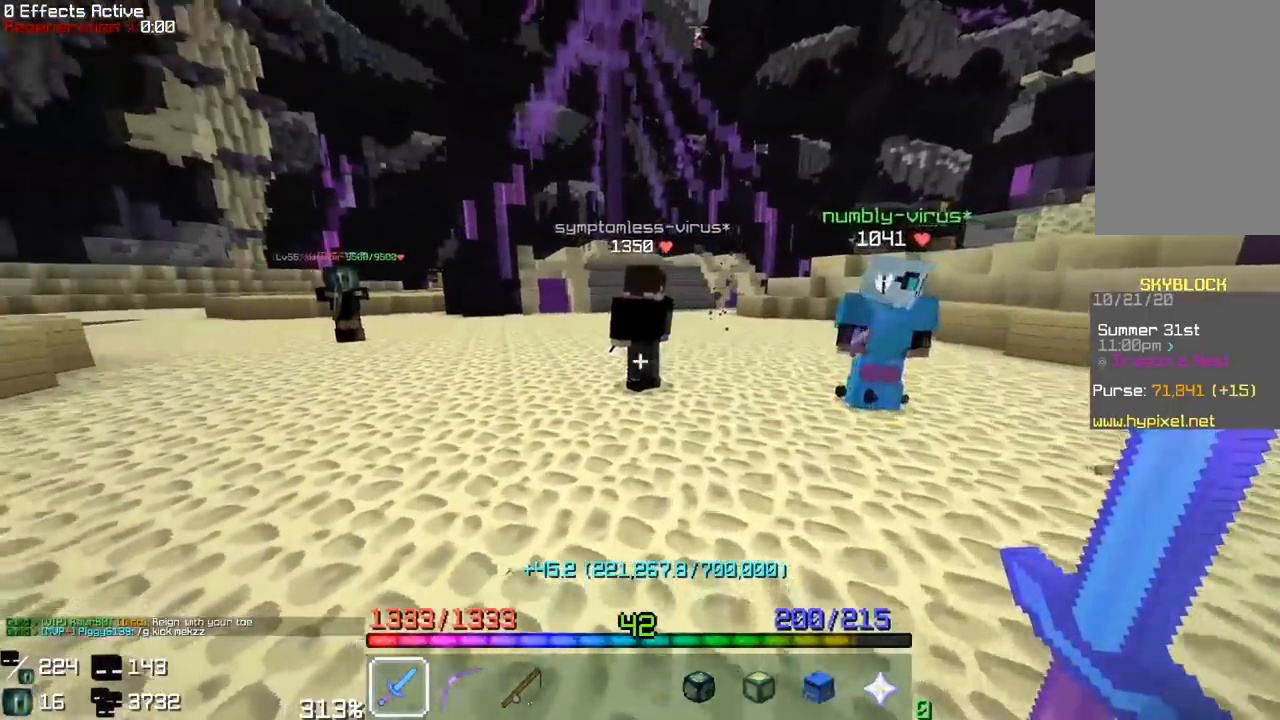
{"keys": ["s"], "mouse": [], "events": [[217, "d", "up"], [267, "w", "up"], [417, "s", "down"]]}
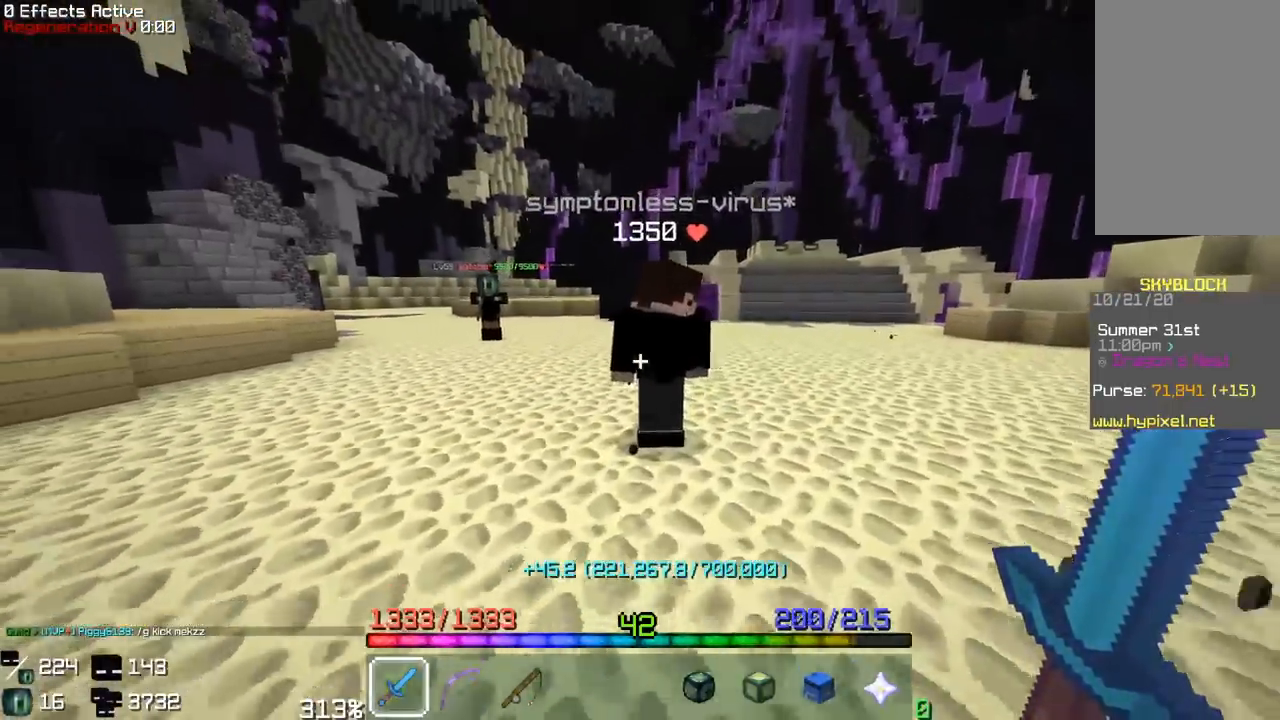
{"keys": ["d"], "mouse": [], "events": [[300, "d", "down"], [433, "s", "up"]]}
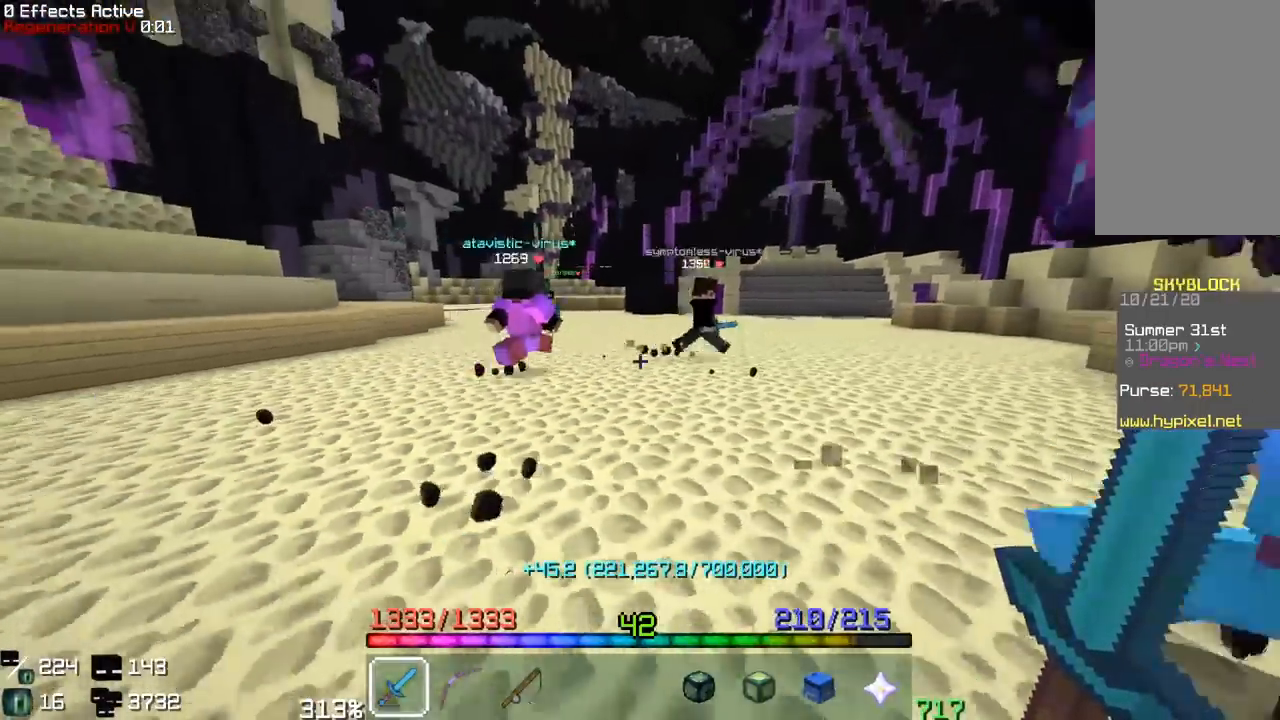
{"keys": ["a", "w"], "mouse": [], "events": [[17, "w", "down"], [283, "d", "up"], [333, "w", "up"], [433, "w", "down"], [467, "a", "down"]]}
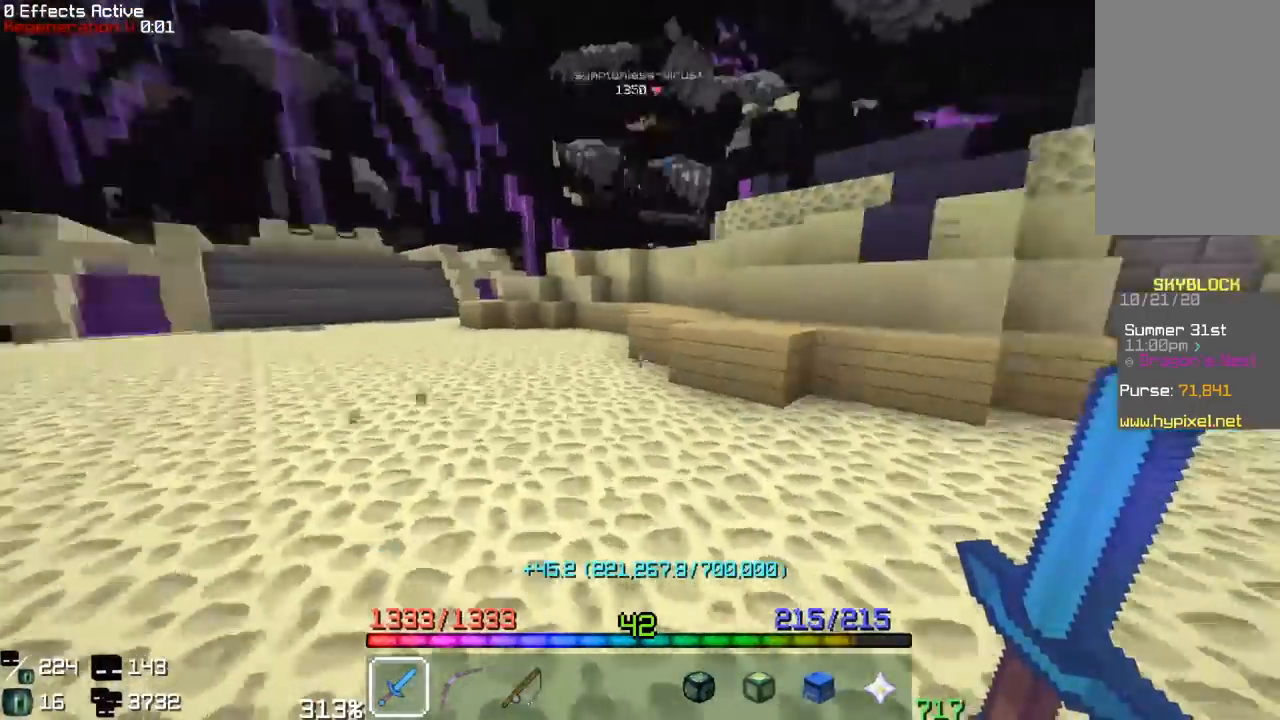
{"keys": [], "mouse": [], "events": [[233, "w", "up"], [400, "a", "up"]]}
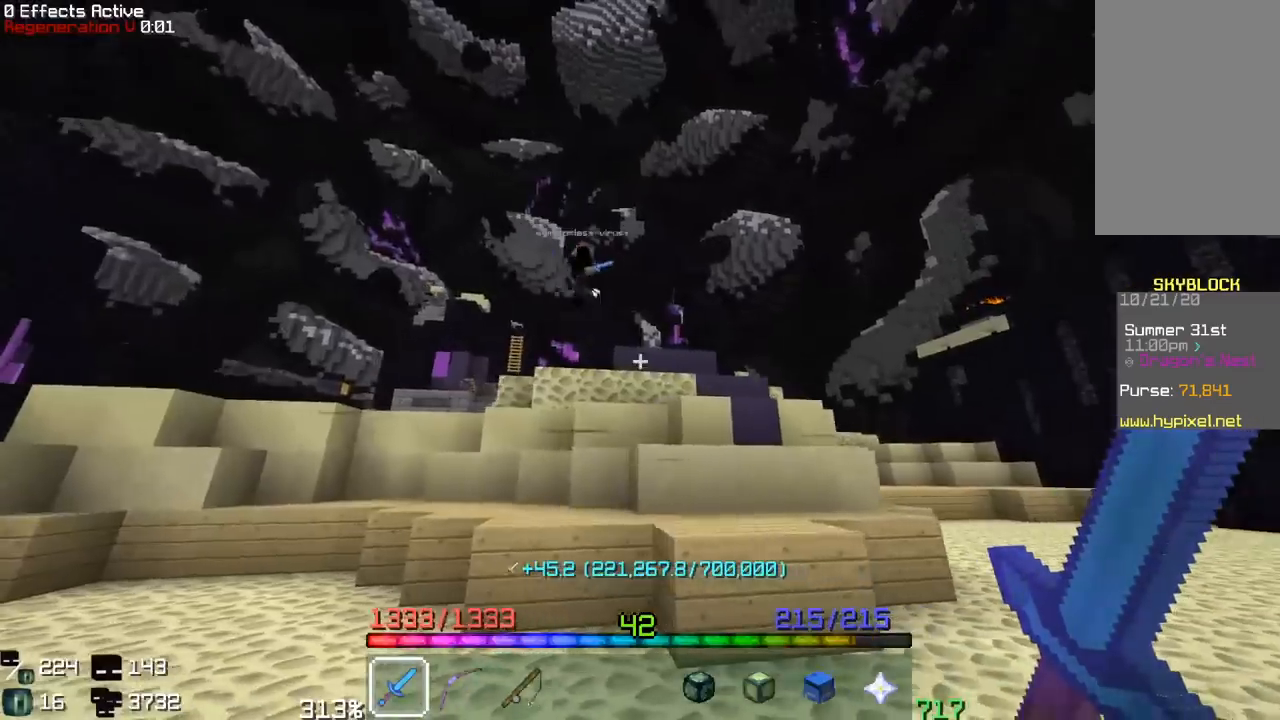
{"keys": [], "mouse": [], "events": [[17, "w", "down"], [217, "space", "down"], [467, "space", "up"], [500, "w", "up"]]}
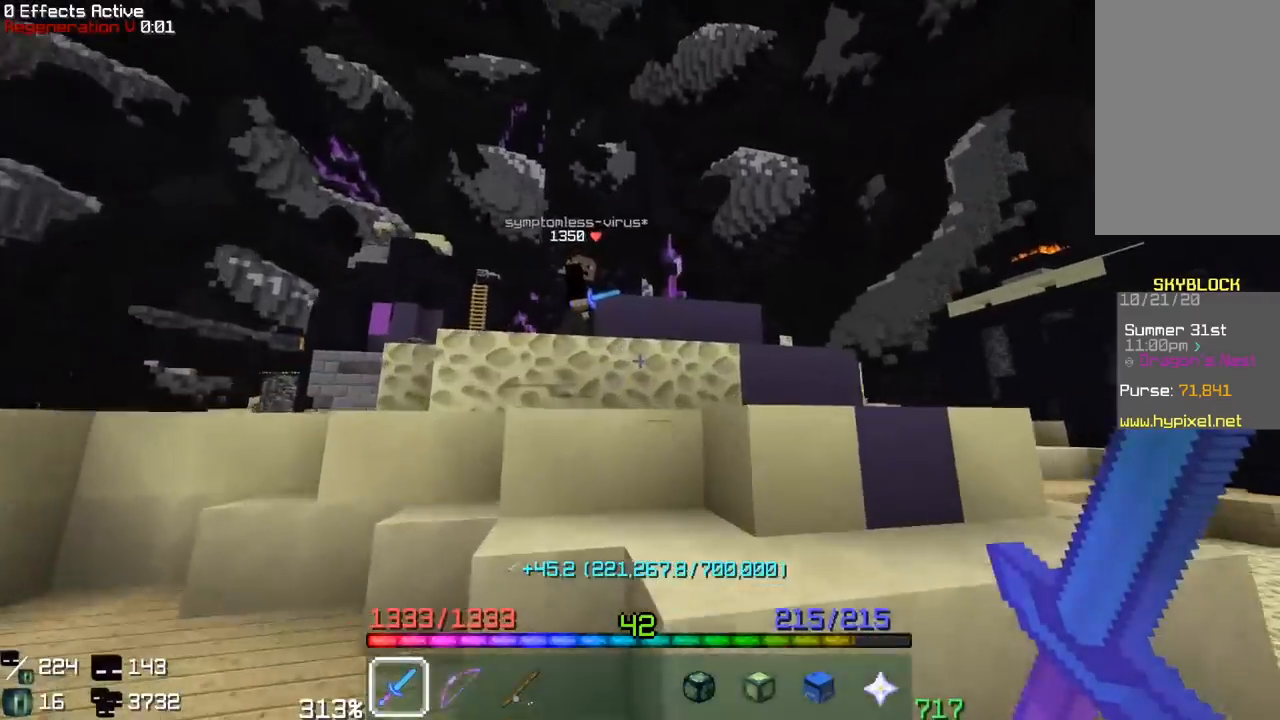
{"keys": ["d", "w"], "mouse": [], "events": [[133, "d", "down"], [150, "space", "down"], [350, "w", "down"], [450, "space", "up"]]}
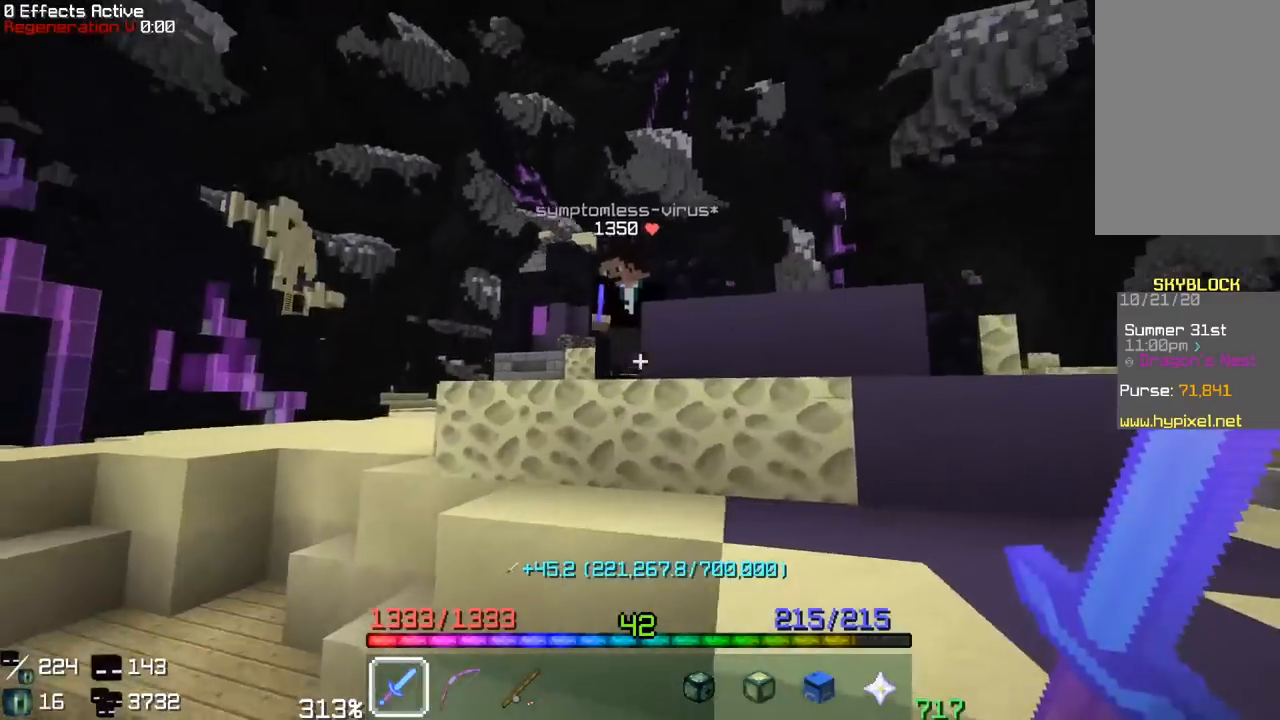
{"keys": ["d", "w"], "mouse": [], "events": [[100, "space", "down"], [433, "space", "up"]]}
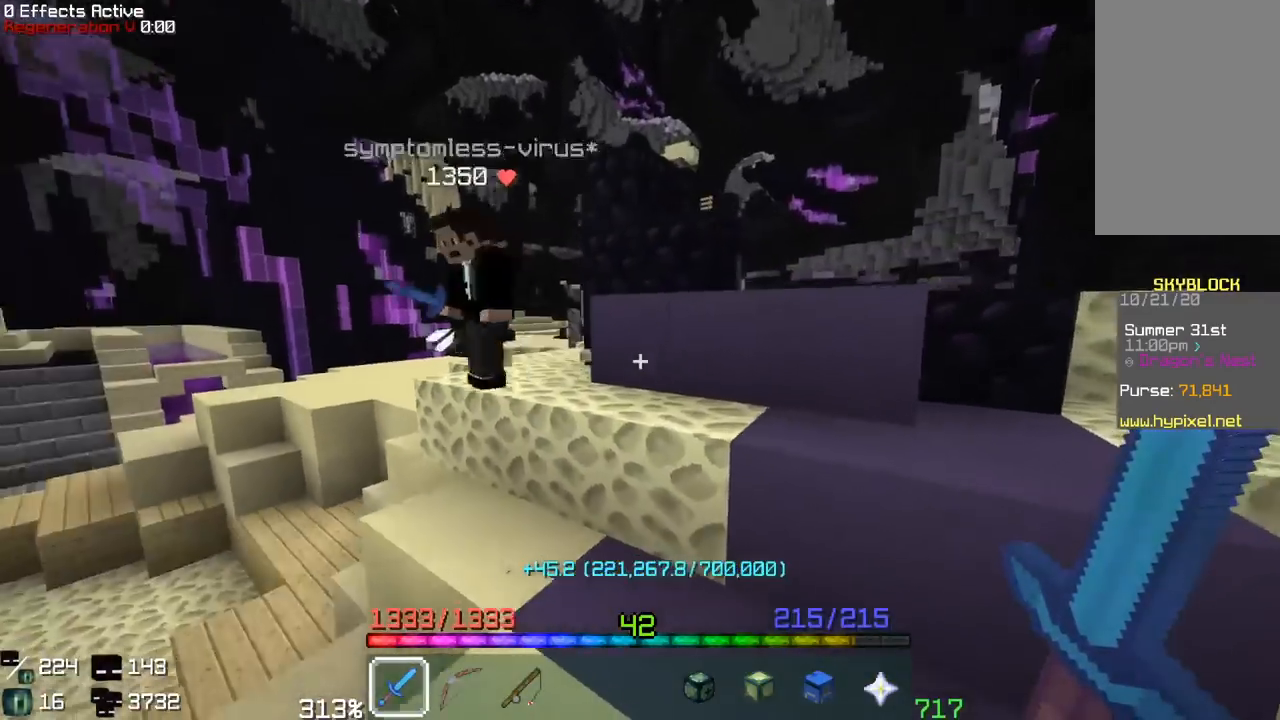
{"keys": [], "mouse": [], "events": [[117, "space", "down"], [350, "w", "up"], [400, "d", "up"], [400, "space", "up"]]}
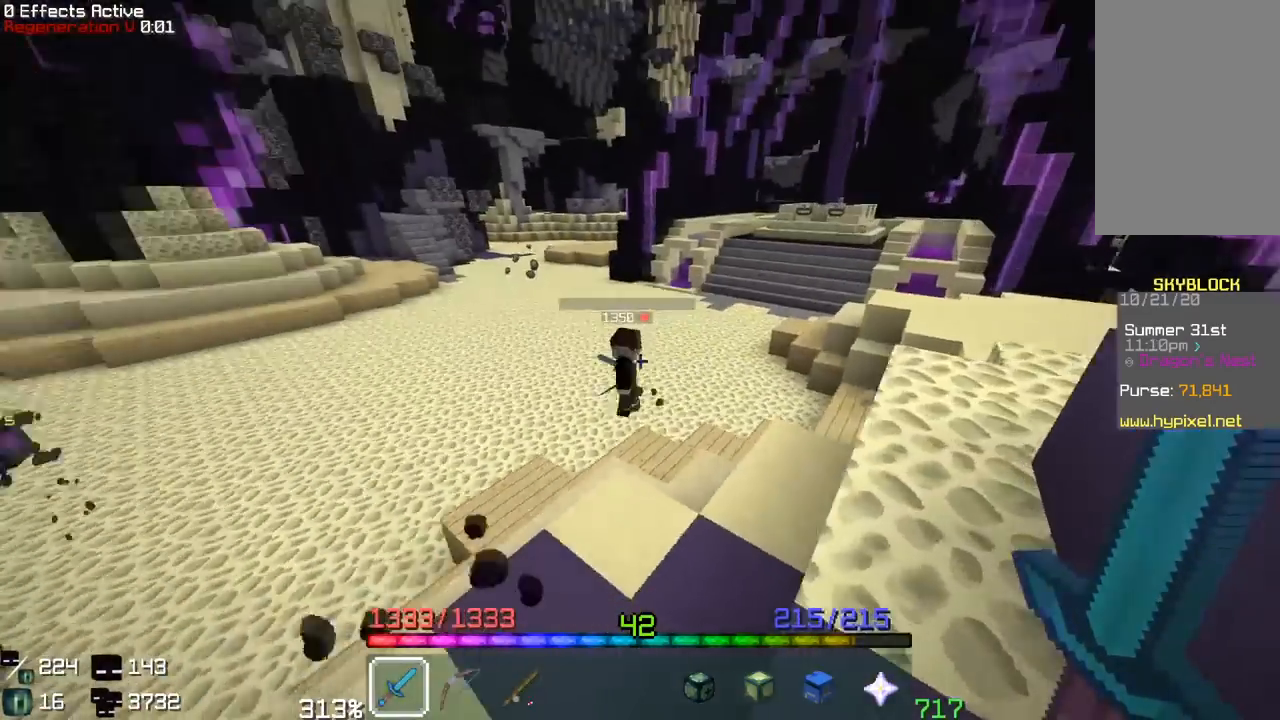
{"keys": ["d", "s"], "mouse": [], "events": [[17, "s", "down"], [67, "space", "down"], [83, "d", "down"], [367, "space", "up"]]}
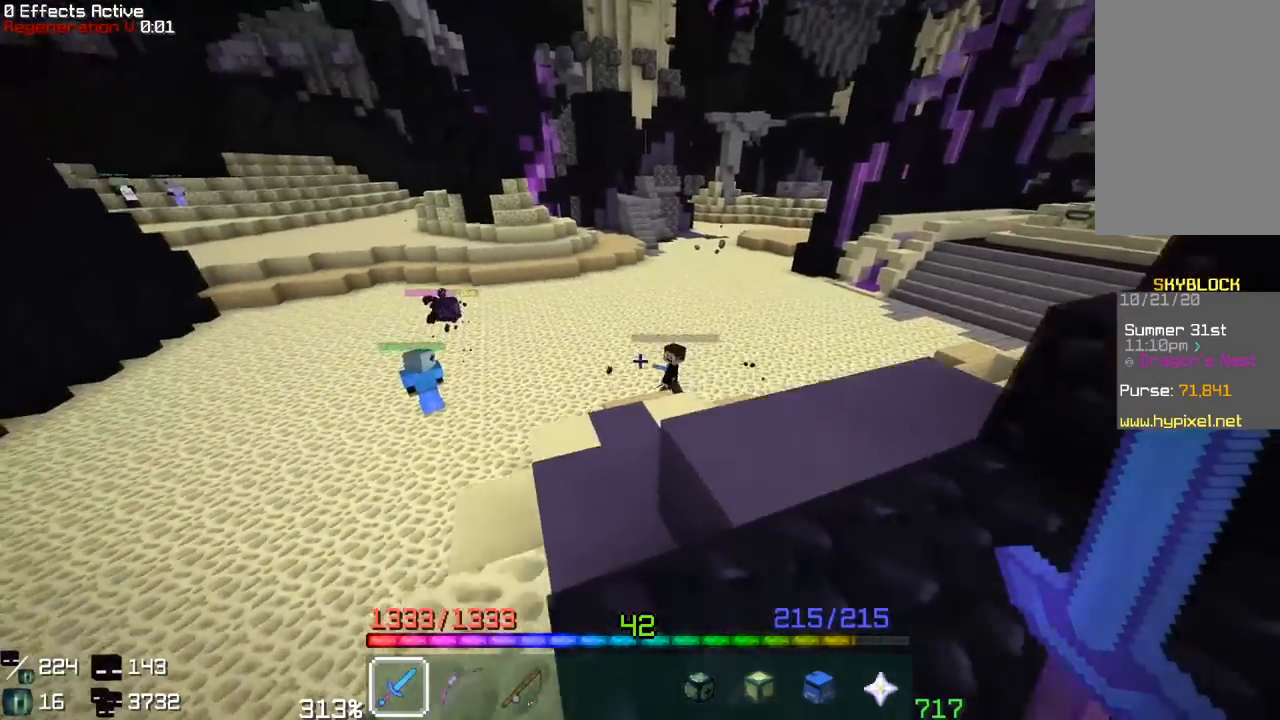
{"keys": [], "mouse": [], "events": [[33, "s", "up"], [117, "d", "up"]]}
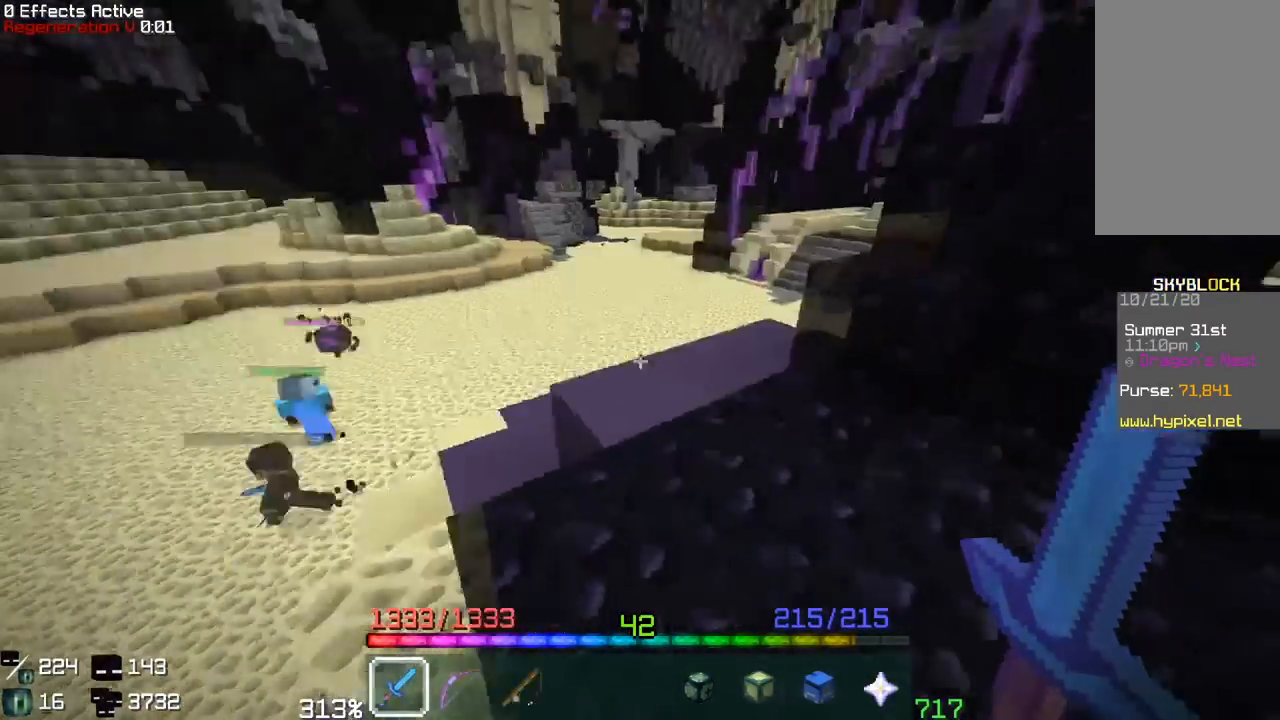
{"keys": ["a", "w"], "mouse": [], "events": [[133, "w", "down"], [500, "a", "down"]]}
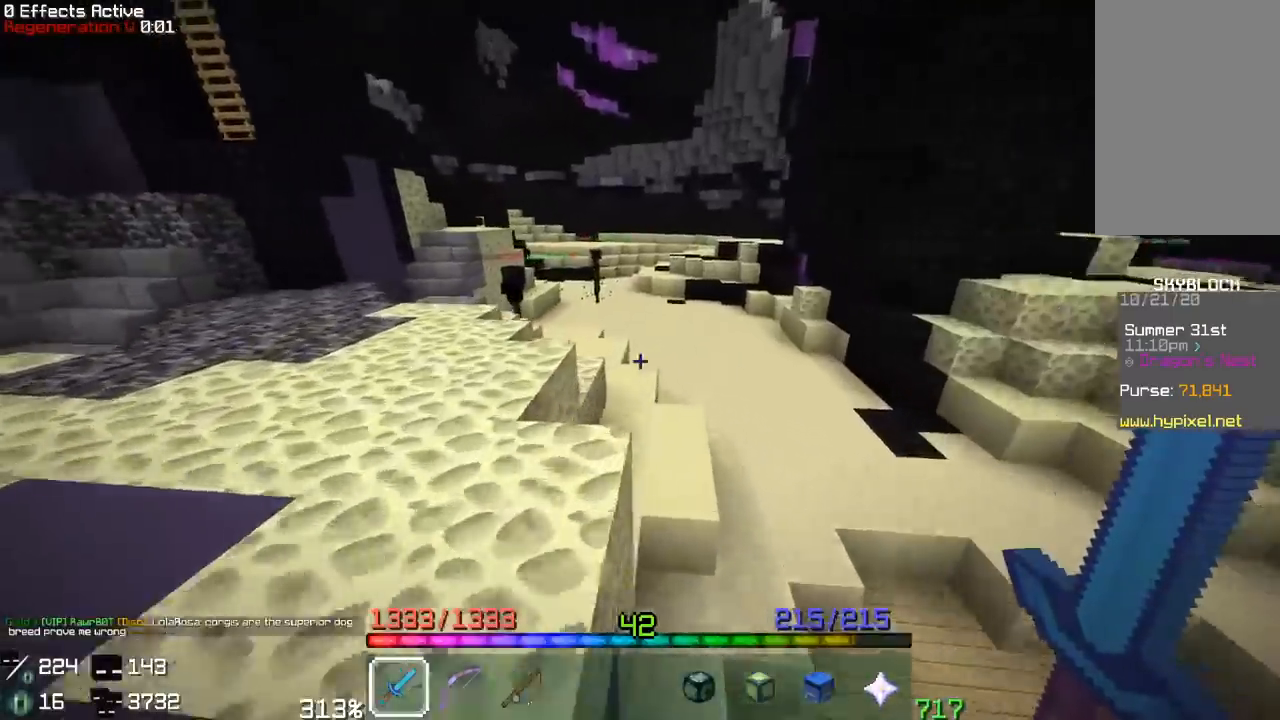
{"keys": ["a", "w"], "mouse": [], "events": [[233, "a", "up"], [450, "a", "down"]]}
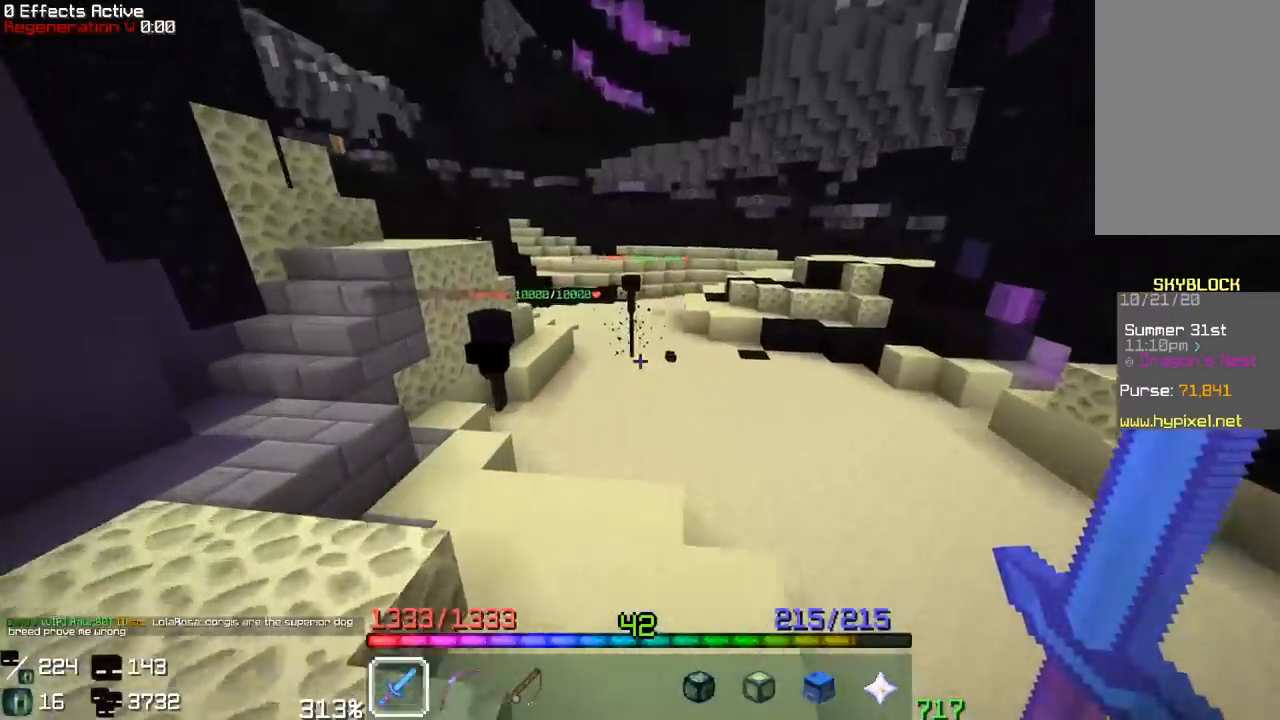
{"keys": ["w"], "mouse": ["left"], "events": [[100, "a", "up"], [117, "mouse_right", "down"], [283, "mouse_right", "up"], [333, "mouse_left", "down"]]}
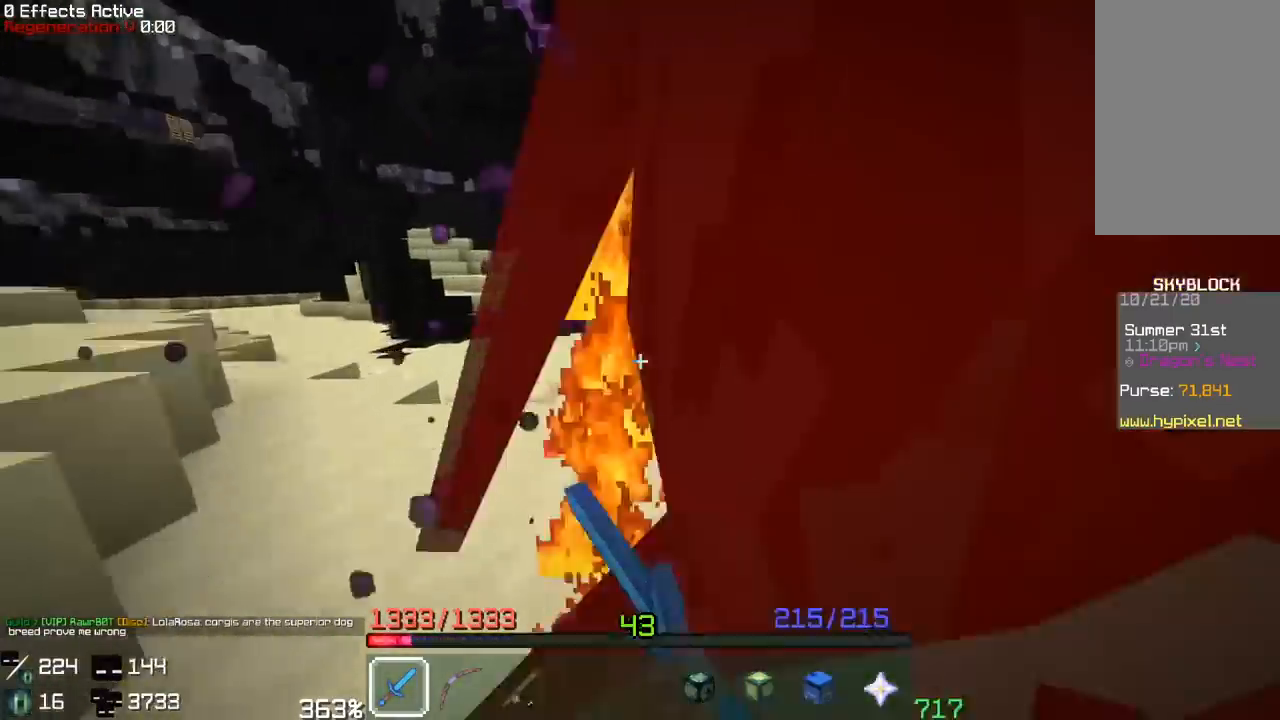
{"keys": ["w"], "mouse": [], "events": [[150, "w", "up"], [233, "a", "down"], [250, "w", "down"], [350, "a", "up"], [417, "mouse_left", "up"]]}
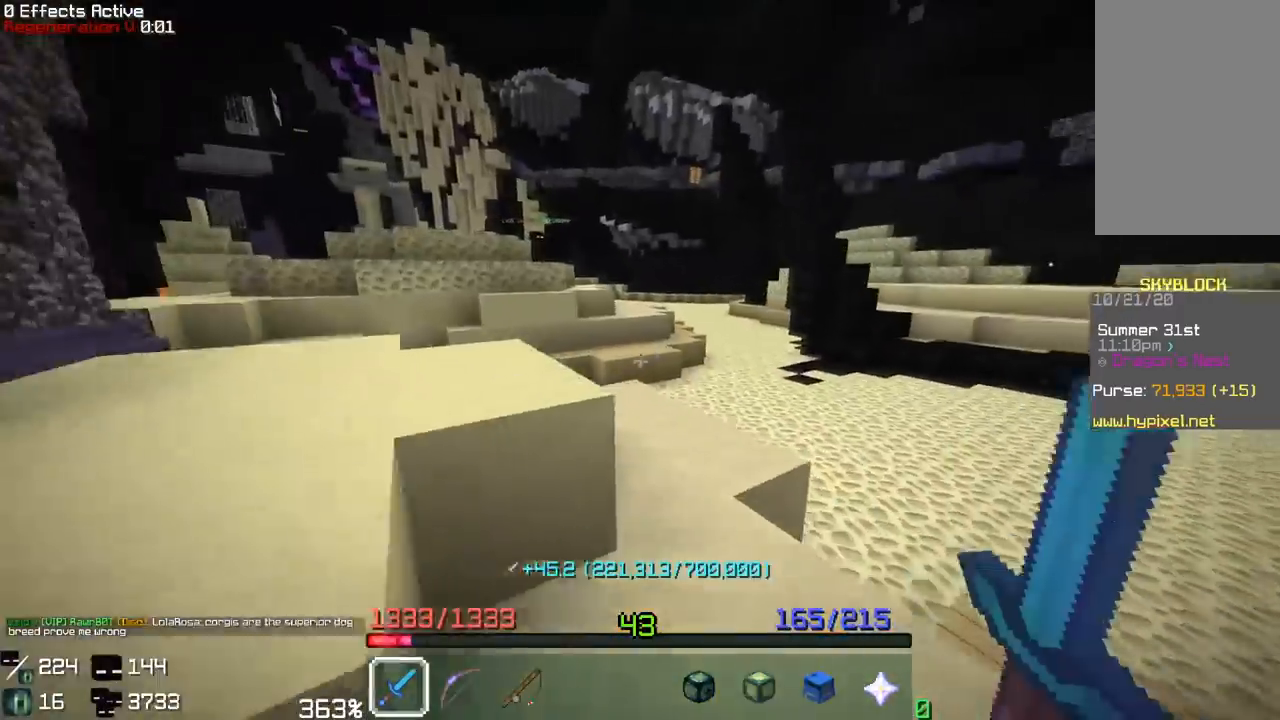
{"keys": ["space", "w"], "mouse": [], "events": [[333, "space", "down"]]}
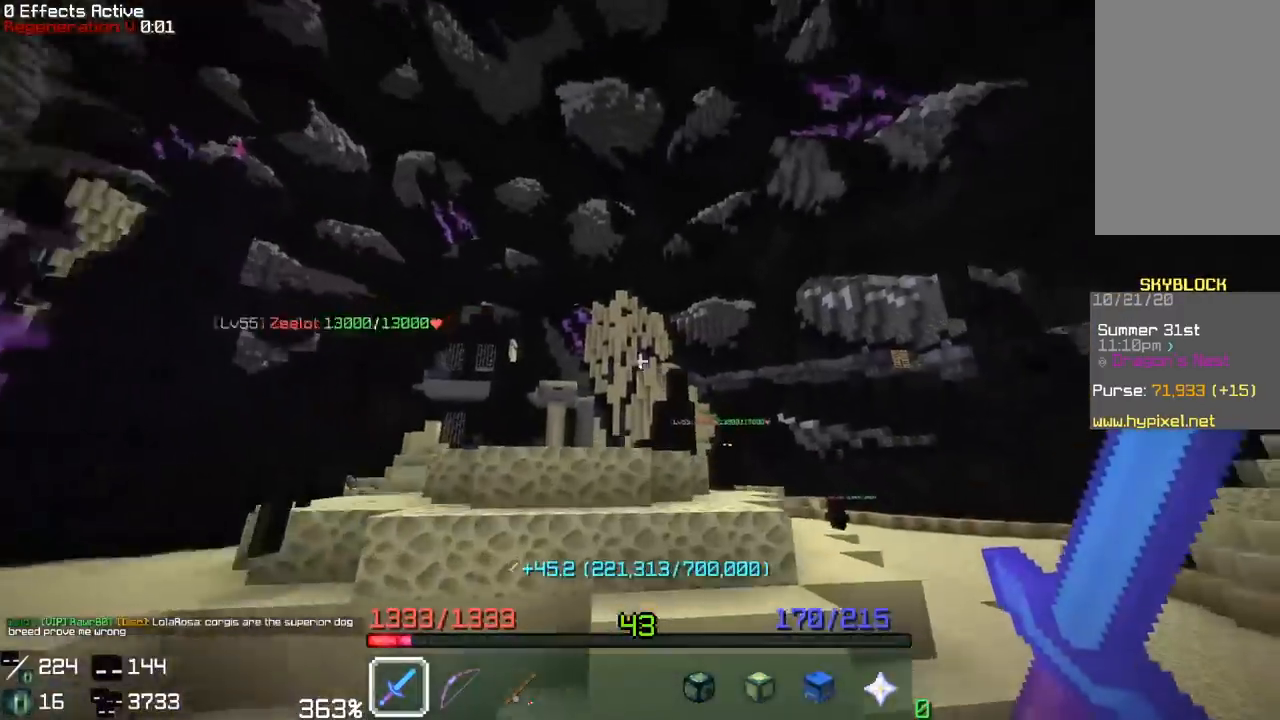
{"keys": ["w"], "mouse": ["left"], "events": [[117, "space", "up"], [133, "mouse_right", "down"], [300, "mouse_right", "up"], [400, "mouse_left", "down"]]}
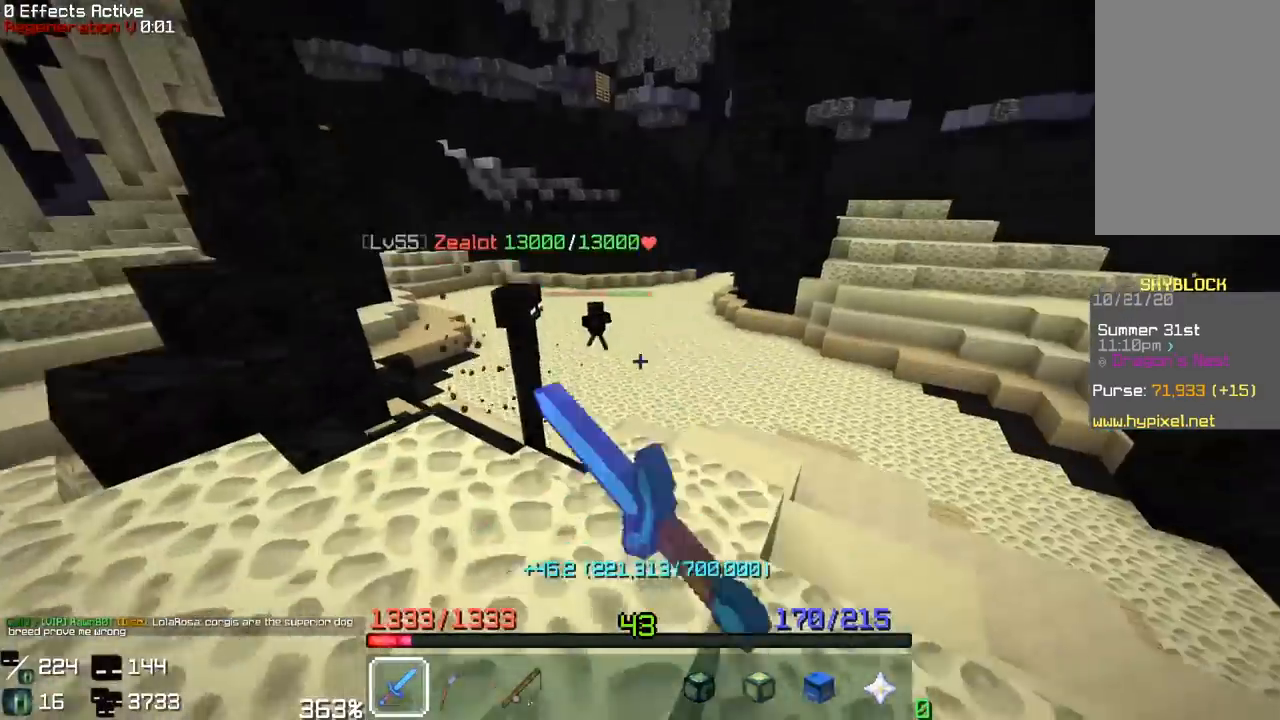
{"keys": [], "mouse": ["left"], "events": [[17, "w", "up"], [50, "mouse_left", "up"], [117, "w", "down"], [250, "mouse_left", "down"], [400, "w", "up"]]}
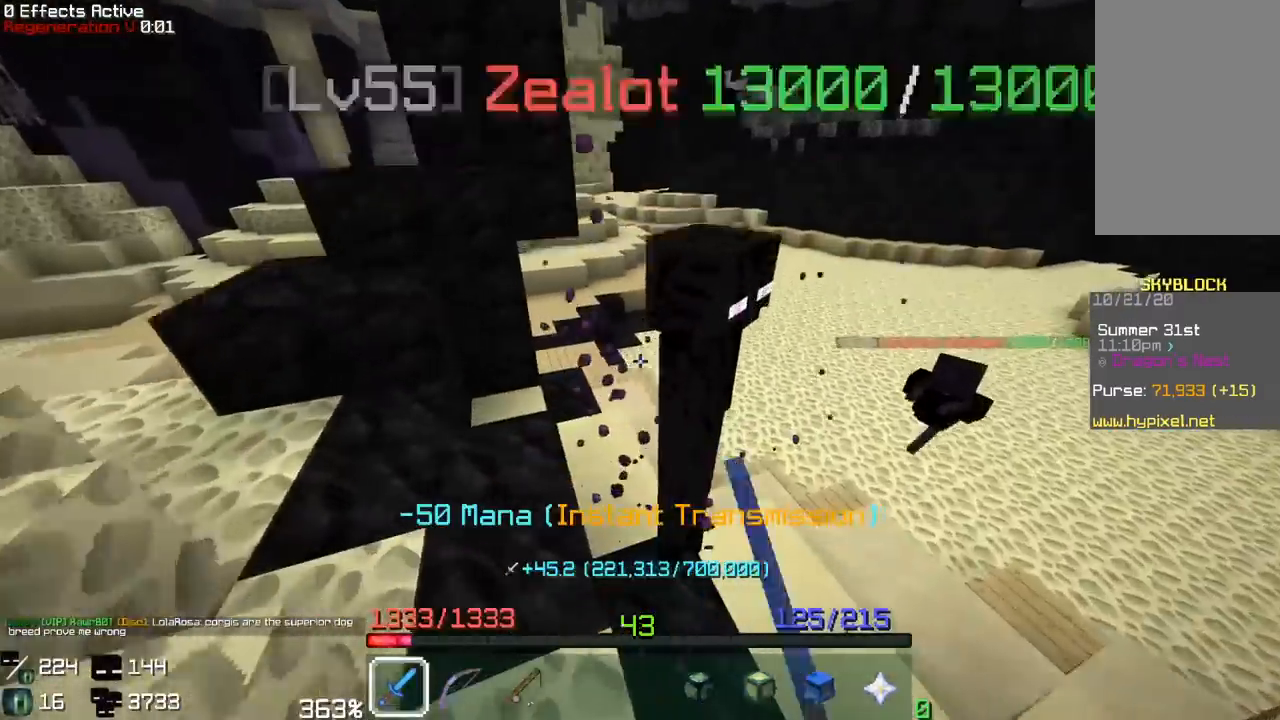
{"keys": ["a", "space", "w"], "mouse": ["left"], "events": [[217, "a", "down"], [233, "w", "down"], [333, "space", "down"]]}
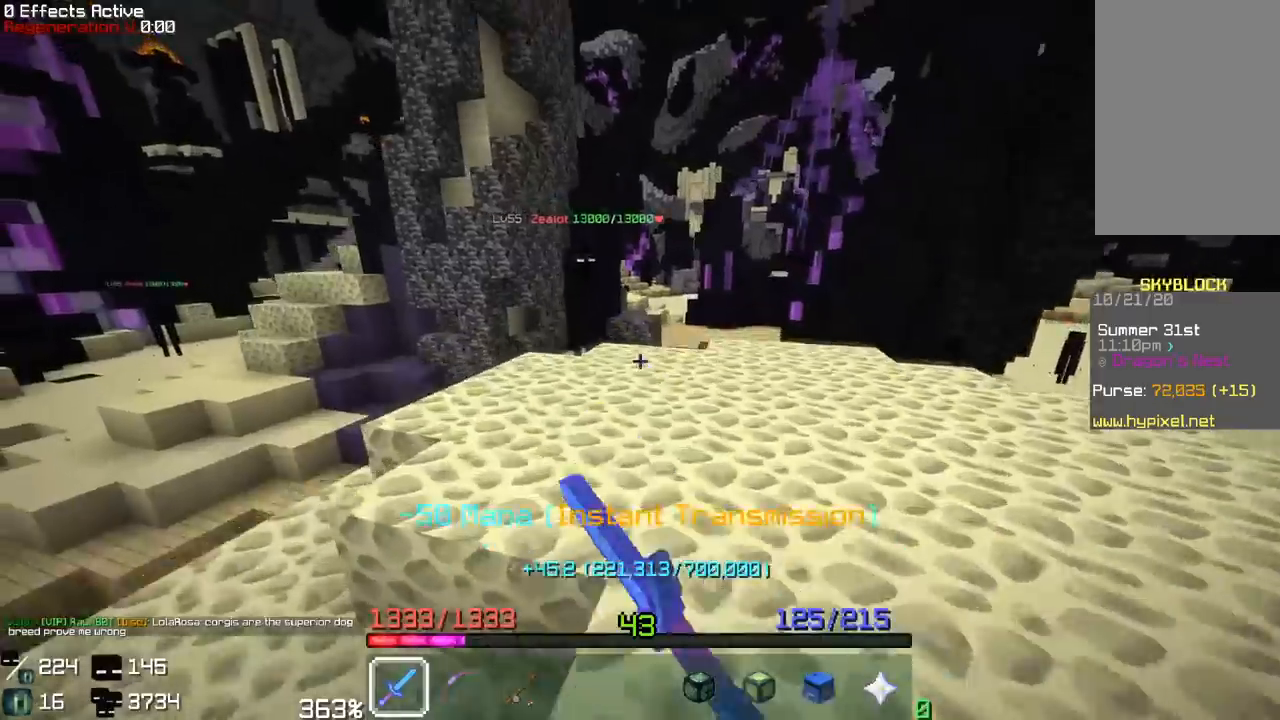
{"keys": ["a", "w"], "mouse": [], "events": [[133, "a", "up"], [150, "space", "up"], [167, "mouse_left", "up"], [417, "a", "down"]]}
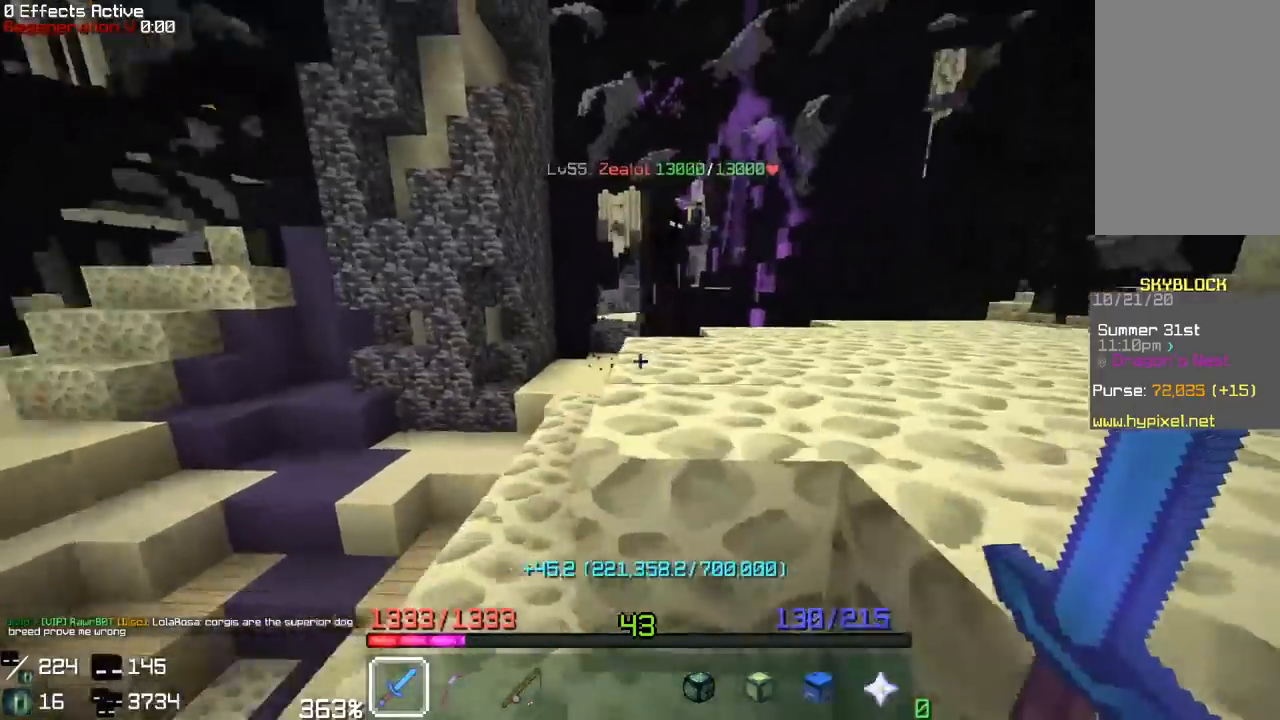
{"keys": ["a", "w"], "mouse": ["left"], "events": [[83, "a", "up"], [200, "mouse_left", "down"], [333, "mouse_left", "up"], [400, "a", "down"], [450, "mouse_left", "down"]]}
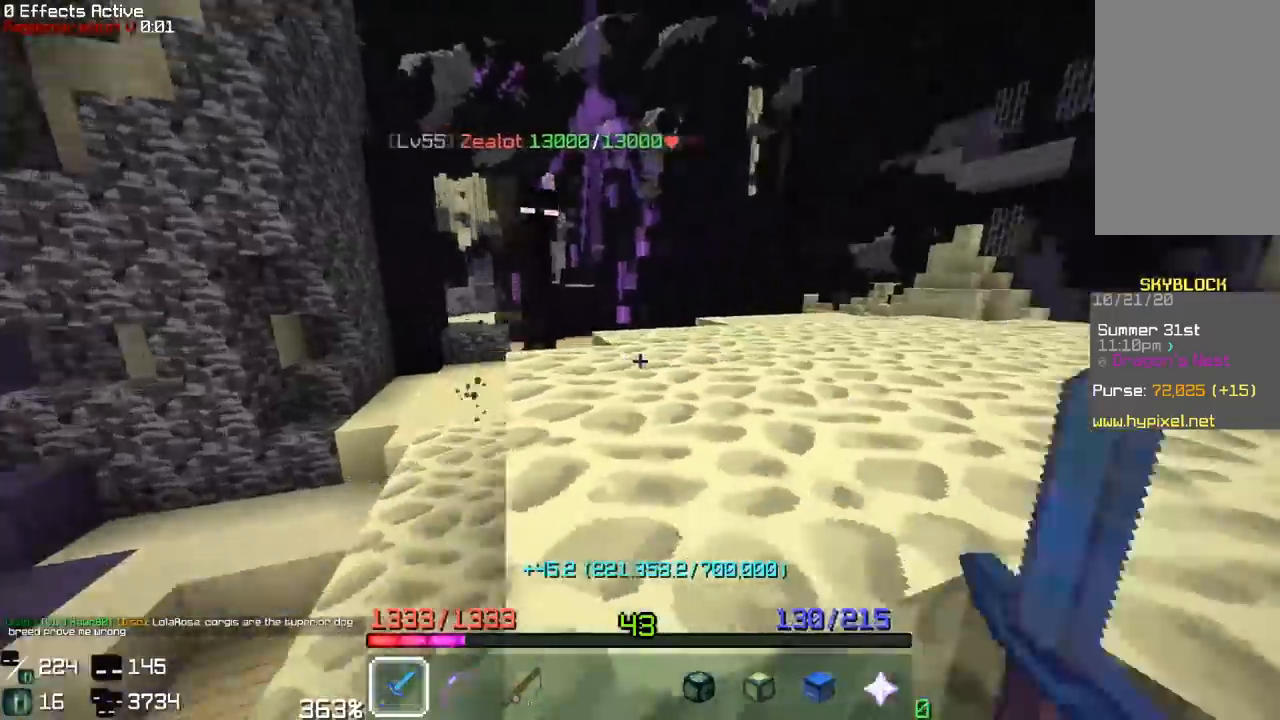
{"keys": [], "mouse": ["left"], "events": [[117, "mouse_left", "up"], [167, "a", "up"], [183, "mouse_left", "down"], [417, "w", "up"]]}
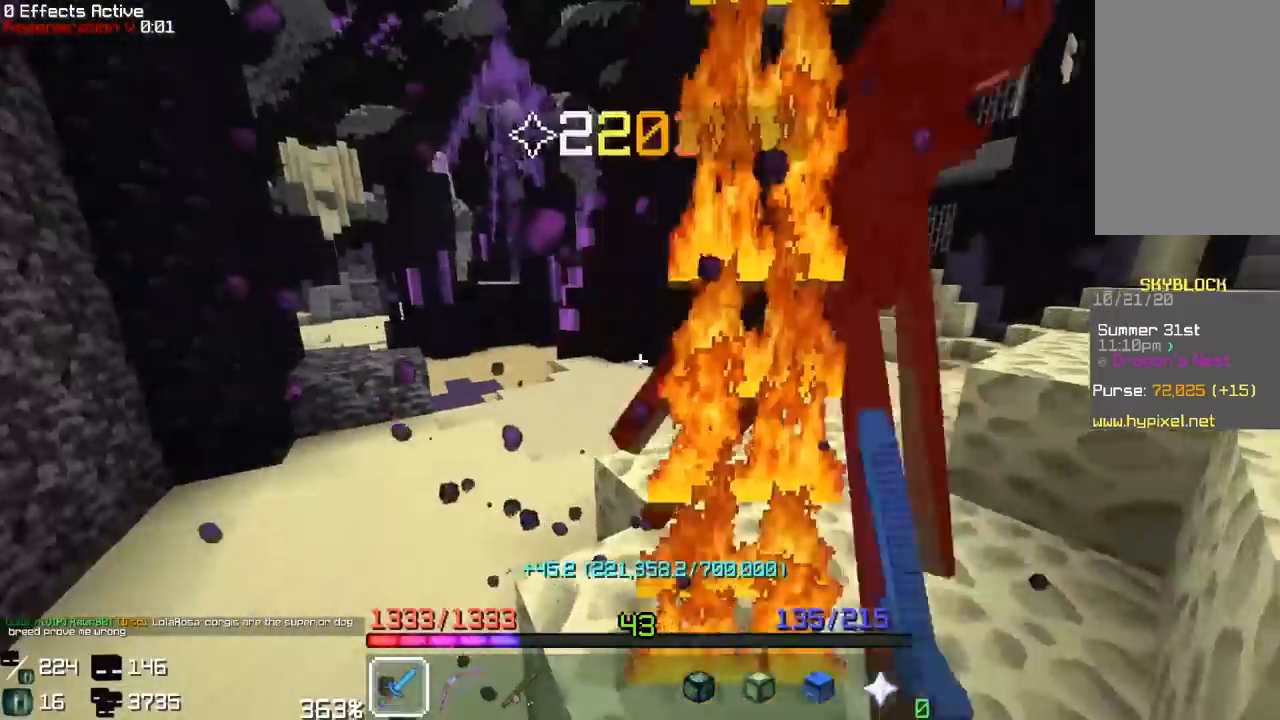
{"keys": ["w"], "mouse": [], "events": [[233, "w", "down"], [500, "mouse_left", "up"]]}
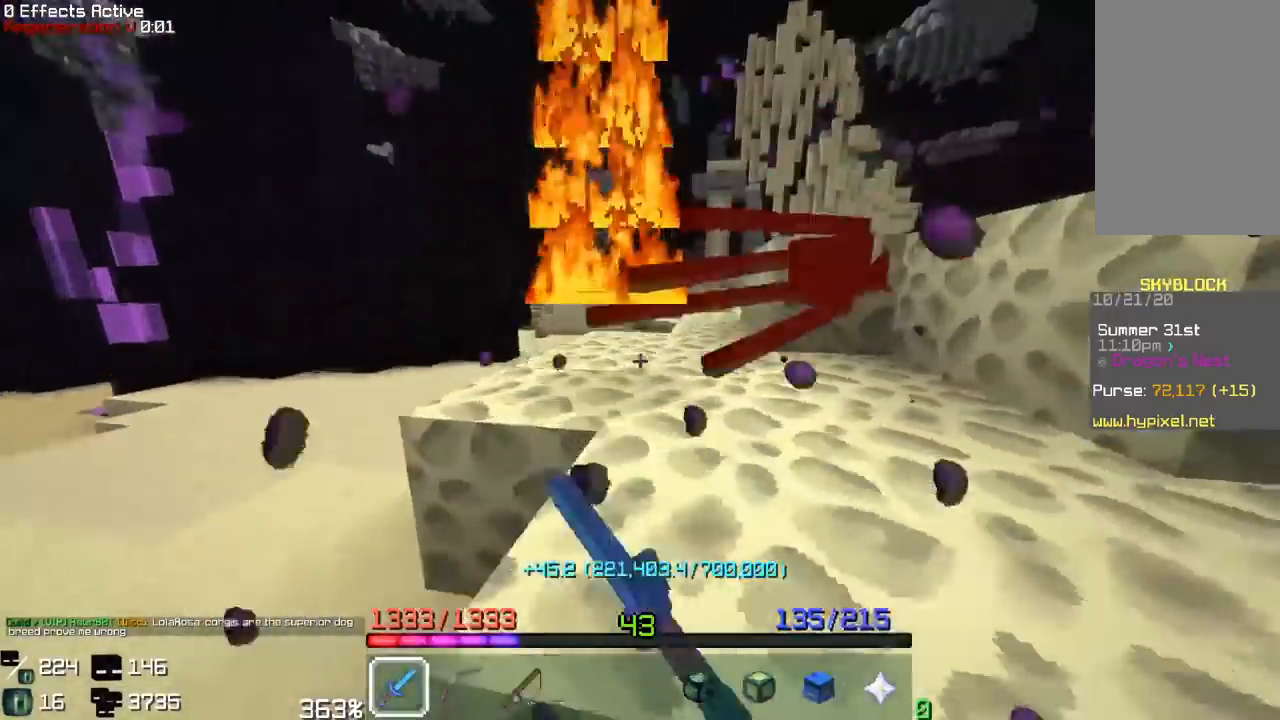
{"keys": ["w"], "mouse": [], "events": [[83, "a", "down"], [367, "a", "up"]]}
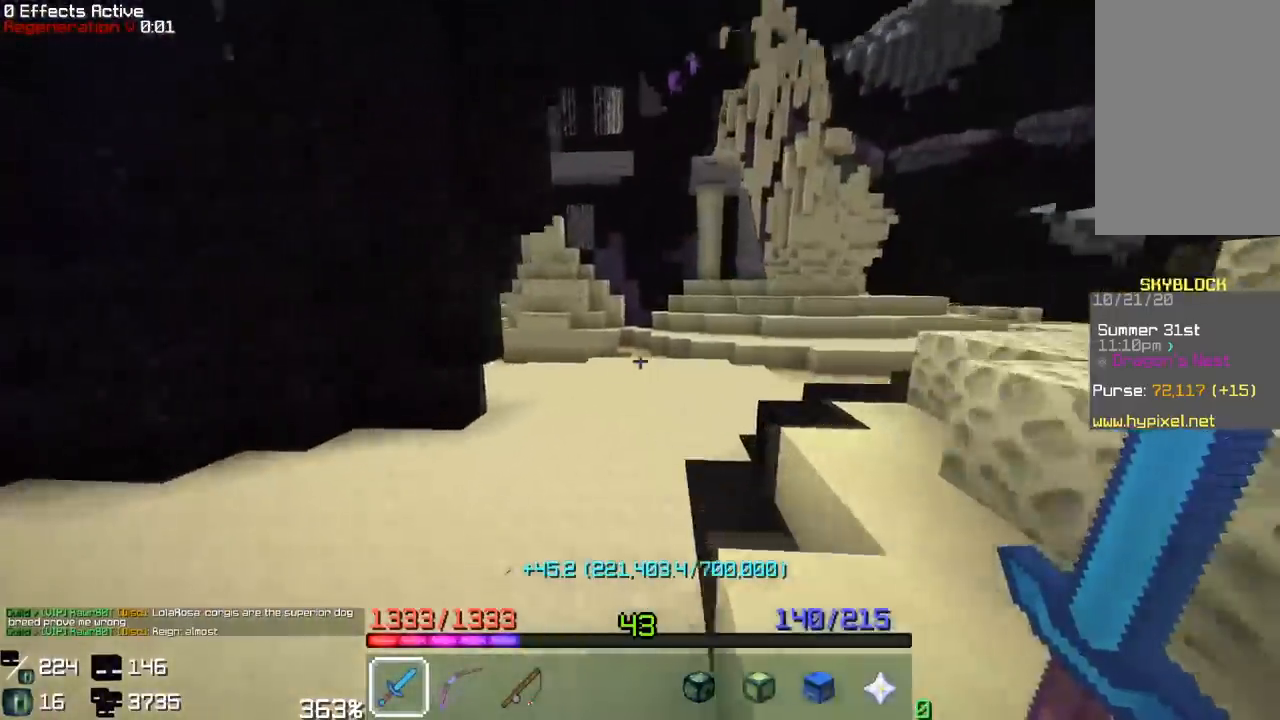
{"keys": ["w"], "mouse": [], "events": []}
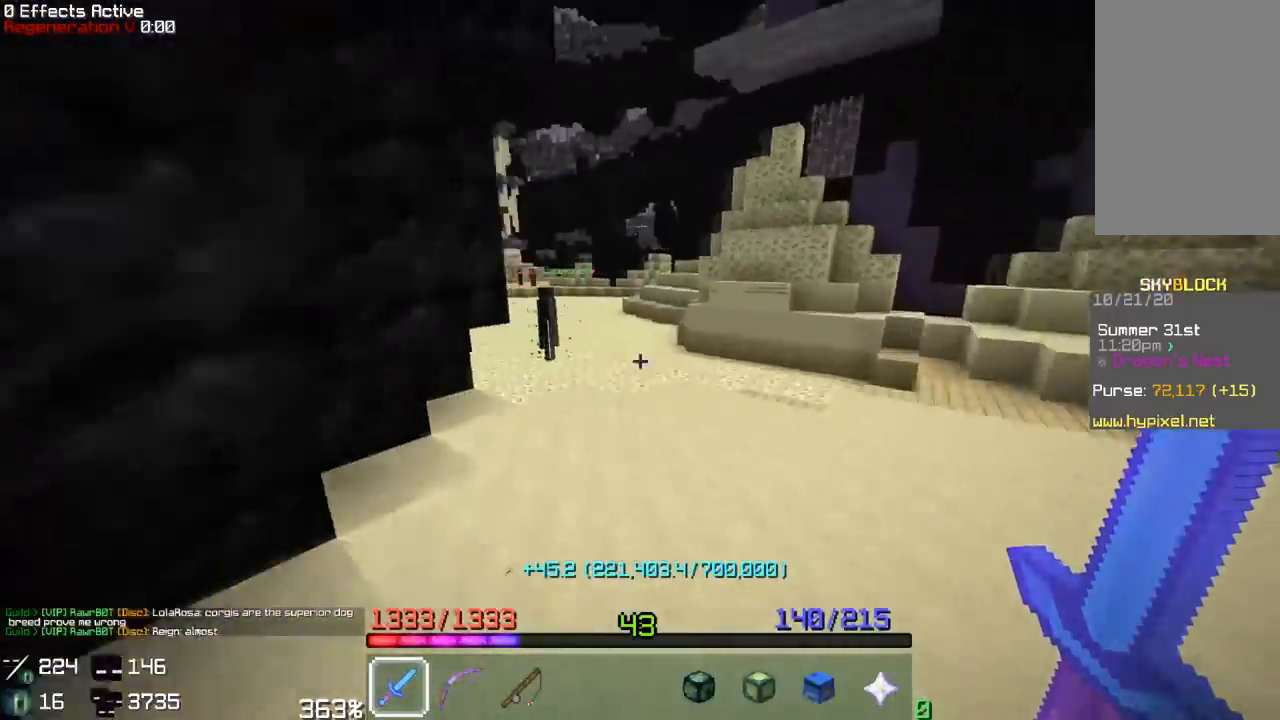
{"keys": ["w"], "mouse": [], "events": []}
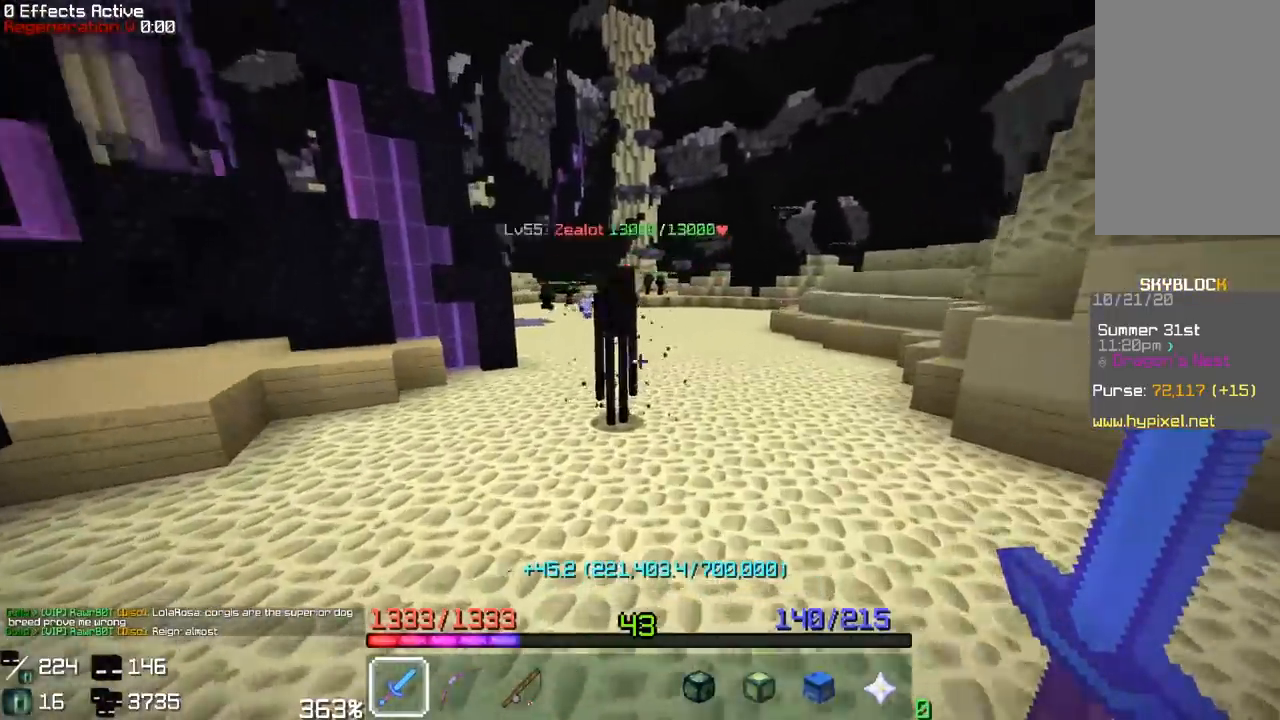
{"keys": ["w"], "mouse": ["left"], "events": [[283, "mouse_left", "down"], [383, "w", "up"], [500, "w", "down"]]}